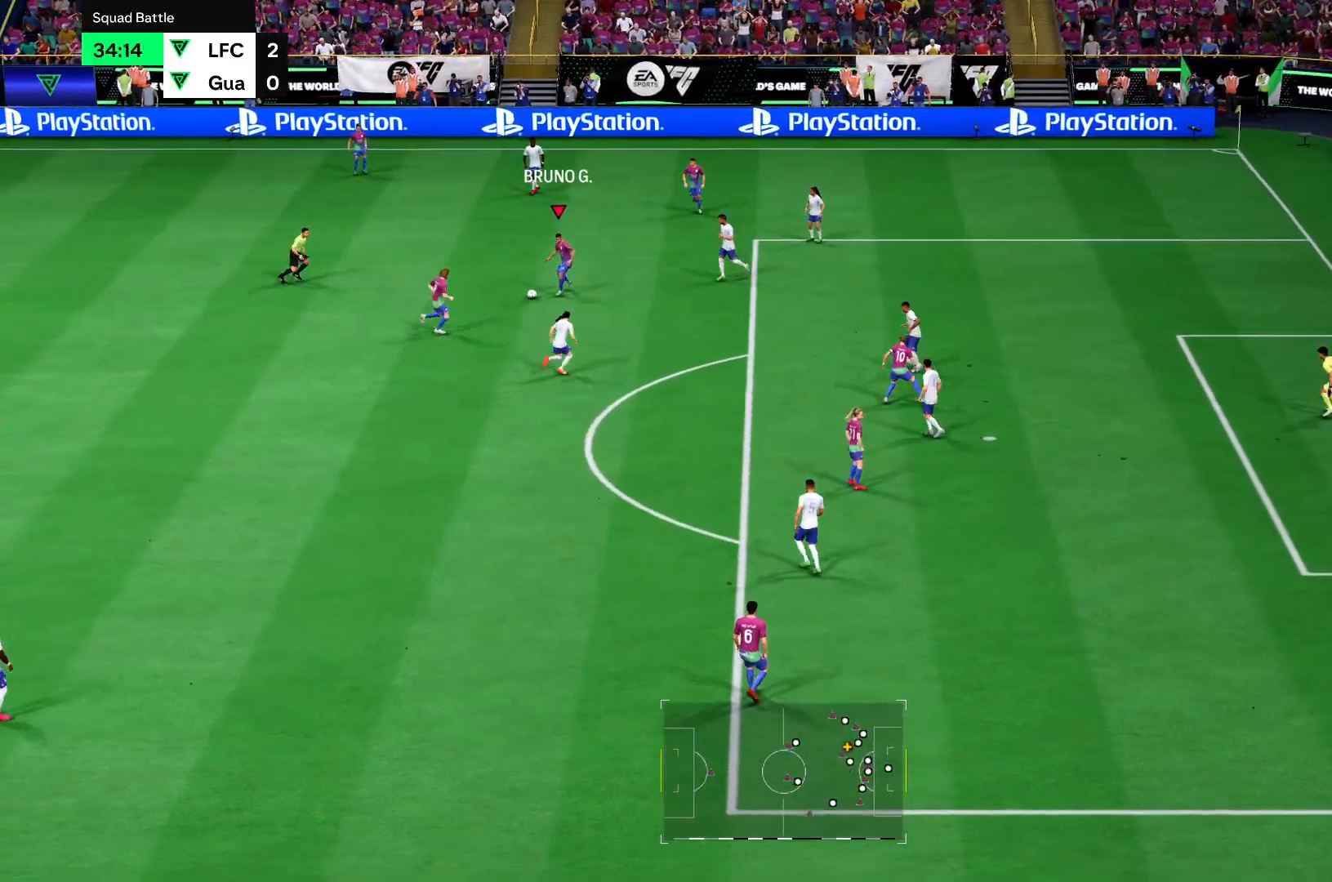
Gameplay with a controller (PlayStation layout); each line is a JSON object with the inputs held at the frame after it (dt_ms = milliseconds from this image to that frame). "events" lists button and stick changes between this image and that frame as [ms after this image, input, new state], when the widget could be followed in between. Not read: L3 R3.
{"dt_ms": 500, "buttons": ["R2"], "left_stick": "down-right", "right_stick": "center", "events": [[367, "left_stick", "down-right"]]}
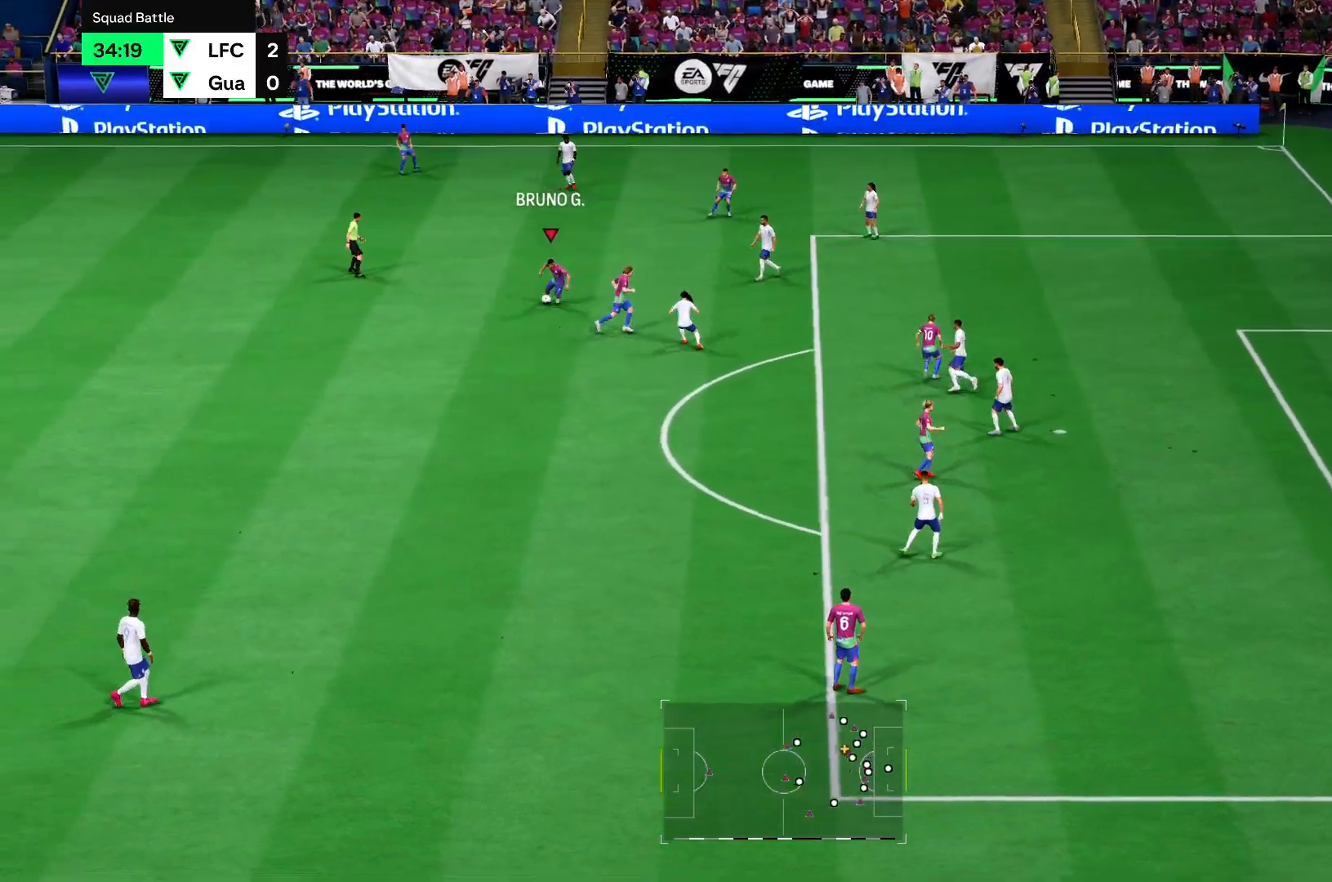
{"dt_ms": 501, "buttons": ["R2"], "left_stick": "down", "right_stick": "center", "events": [[151, "R2", "up"], [217, "left_stick", "down"], [351, "R2", "down"]]}
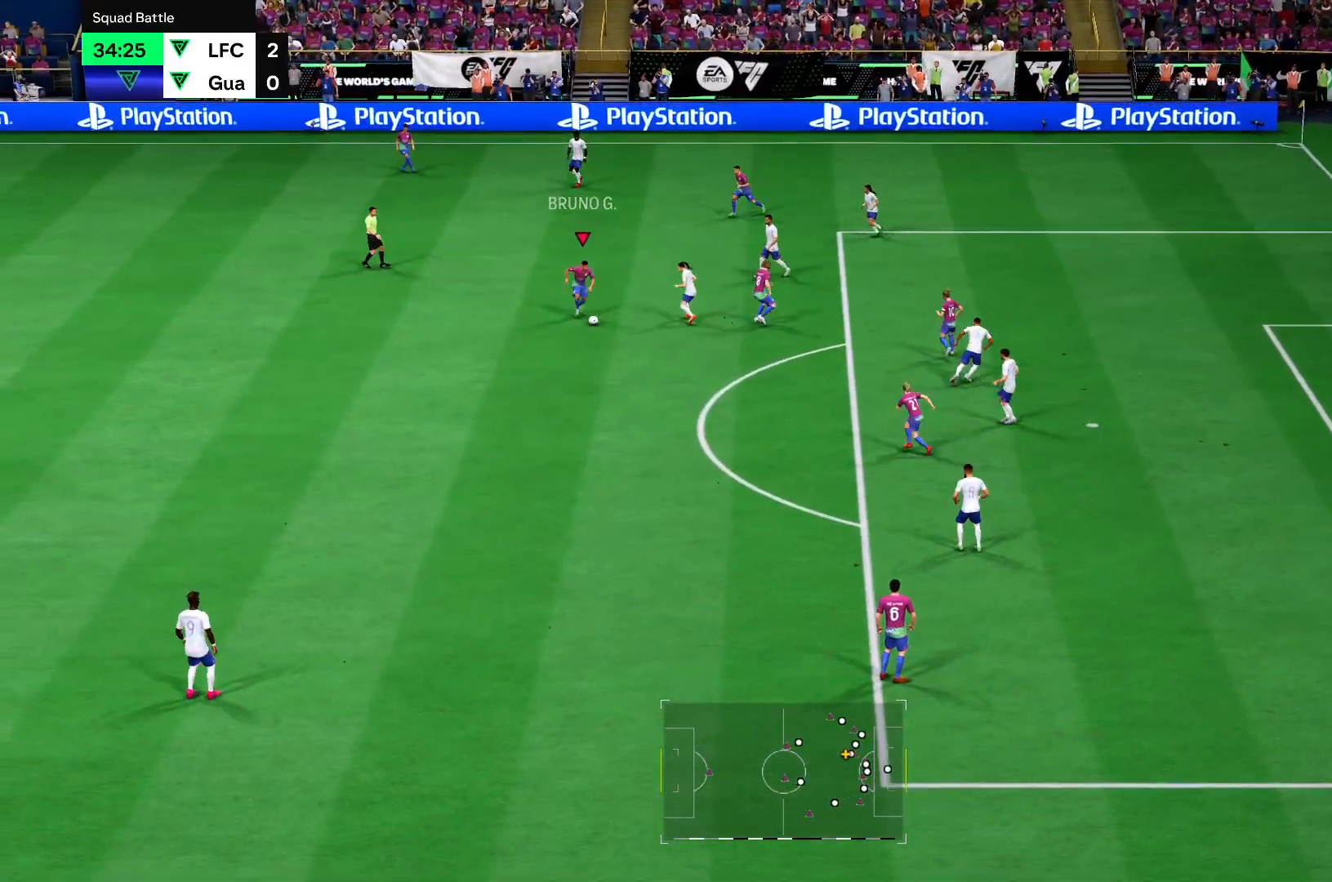
{"dt_ms": 500, "buttons": ["R2"], "left_stick": "down-right", "right_stick": "center", "events": [[500, "left_stick", "down-right"]]}
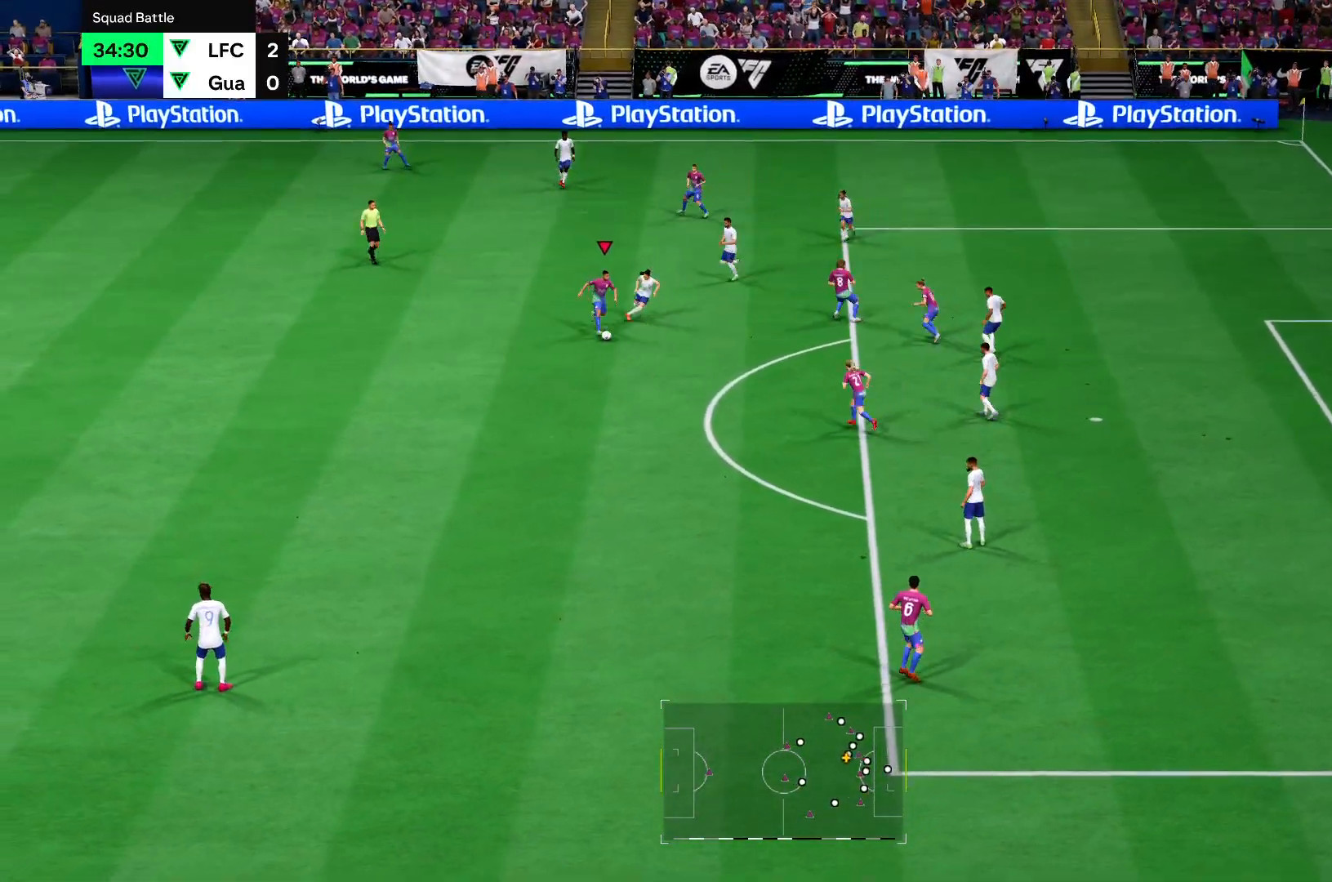
{"dt_ms": 501, "buttons": ["R2"], "left_stick": "down-right", "right_stick": "center", "events": [[301, "CROSS", "down"], [367, "CROSS", "up"]]}
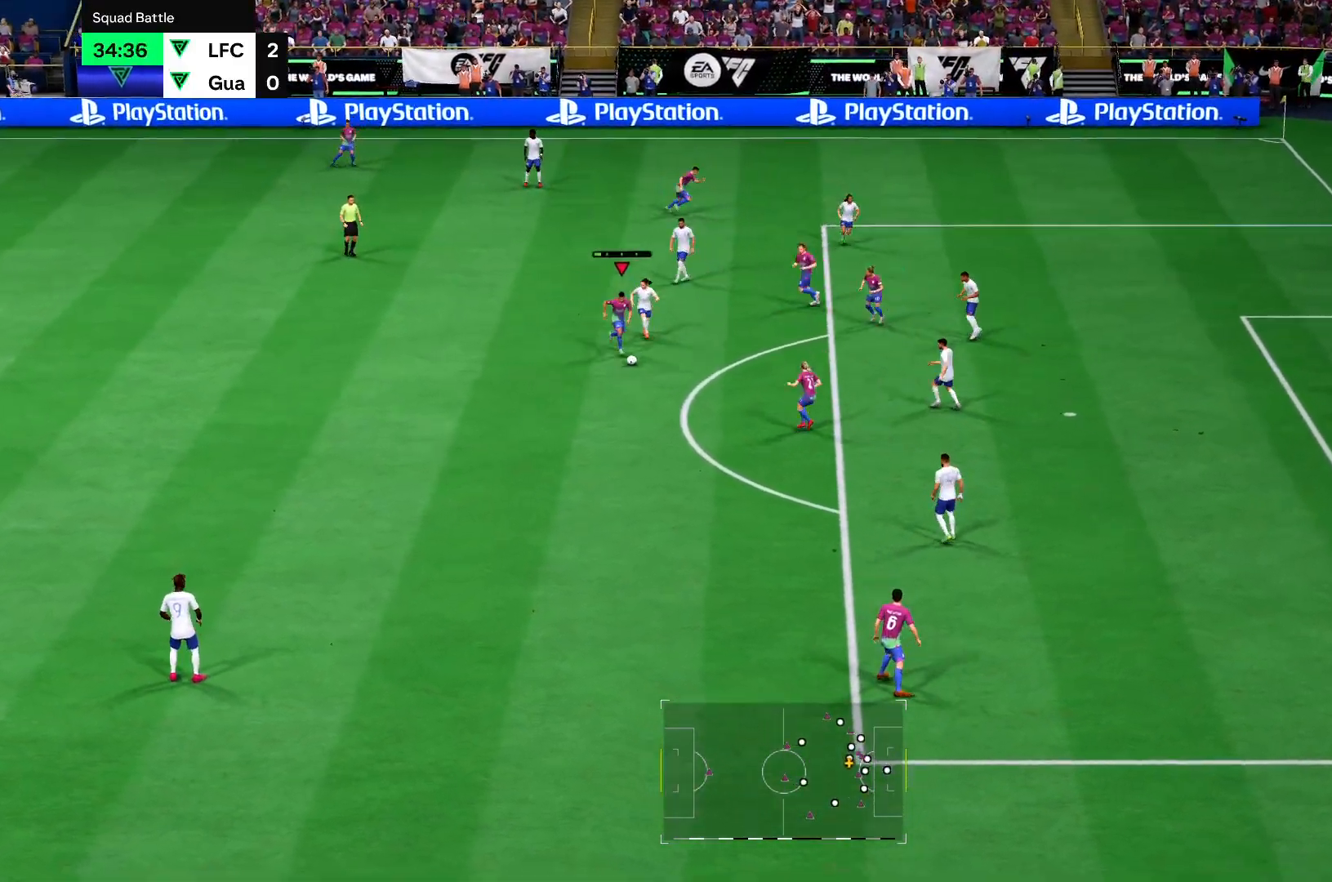
{"dt_ms": 500, "buttons": ["R2"], "left_stick": "down-right", "right_stick": "center", "events": []}
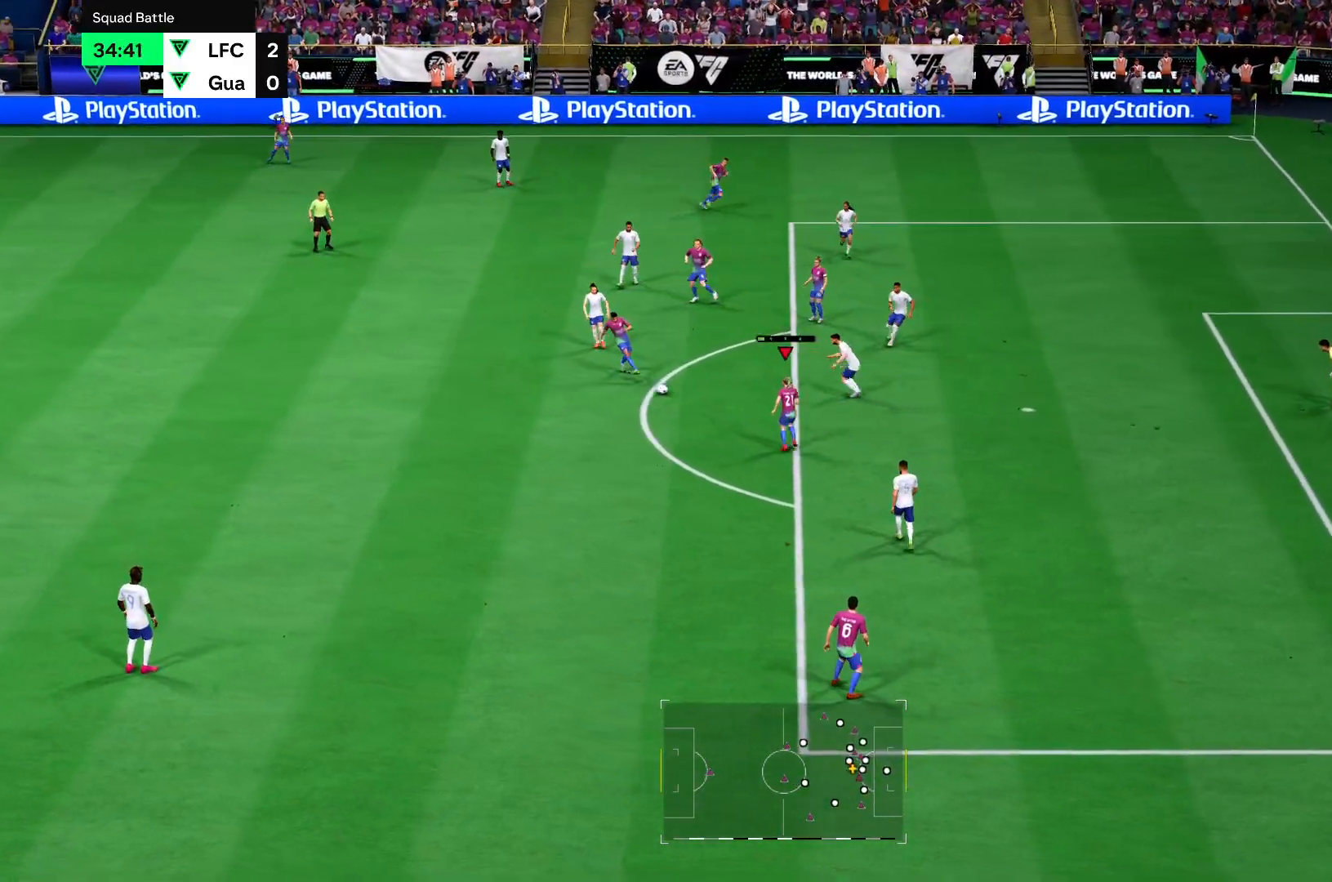
{"dt_ms": 501, "buttons": ["R2"], "left_stick": "down-right", "right_stick": "center", "events": []}
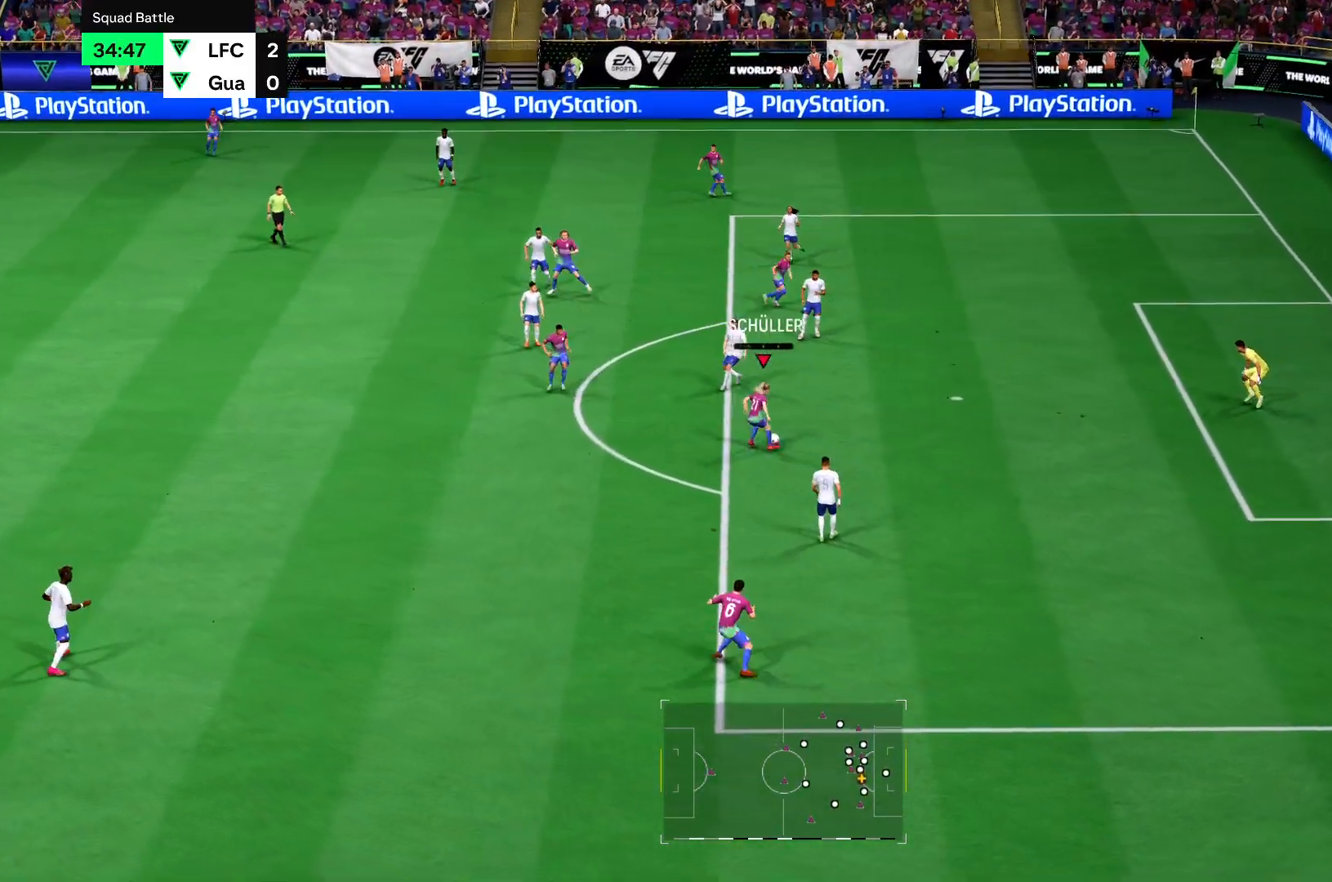
{"dt_ms": 500, "buttons": ["R2"], "left_stick": "right", "right_stick": "center", "events": [[67, "left_stick", "right"], [250, "R2", "up"], [384, "R2", "down"]]}
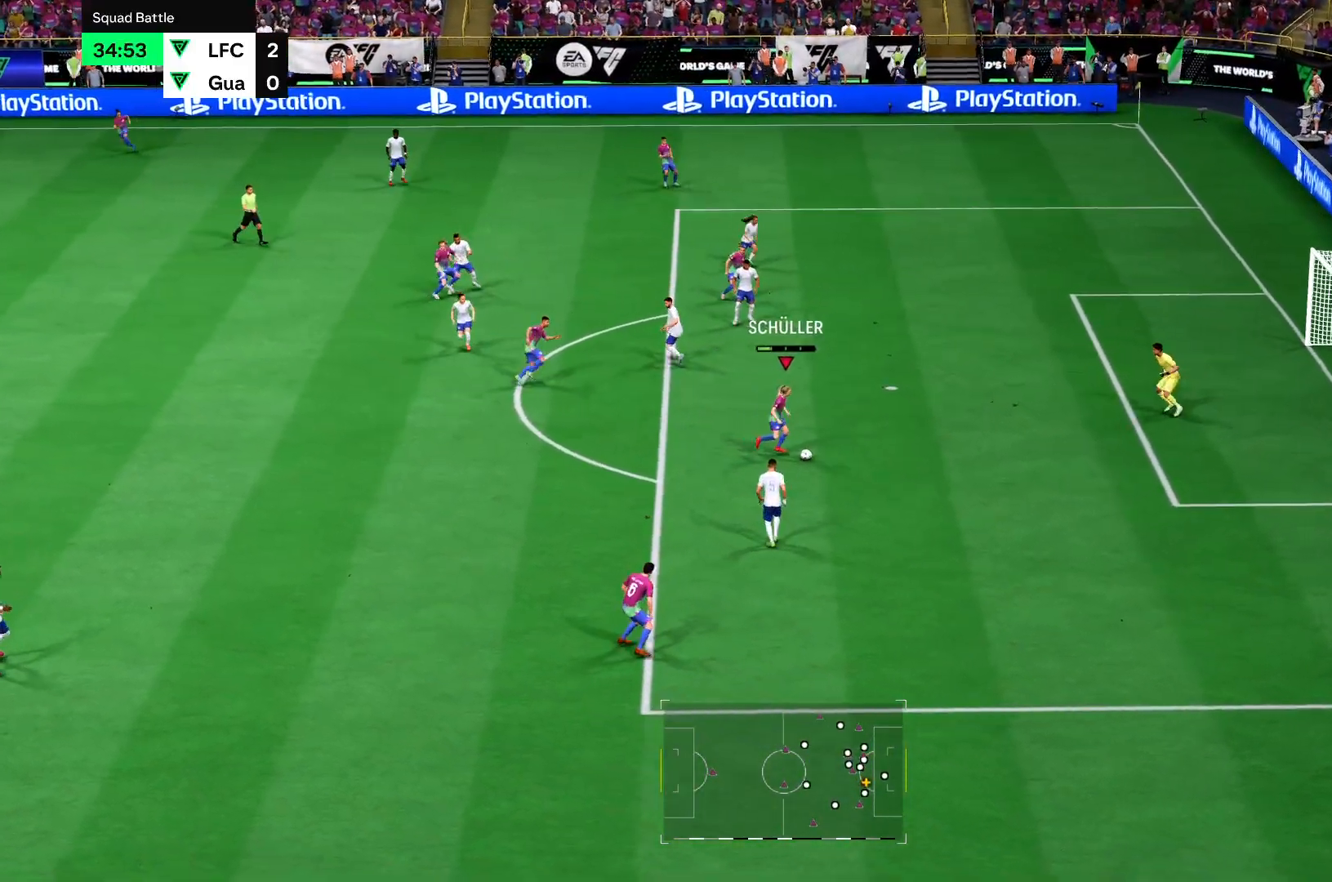
{"dt_ms": 501, "buttons": ["R2"], "left_stick": "right", "right_stick": "center", "events": [[17, "R2", "up"], [100, "R2", "down"], [184, "R2", "up"], [401, "R2", "down"]]}
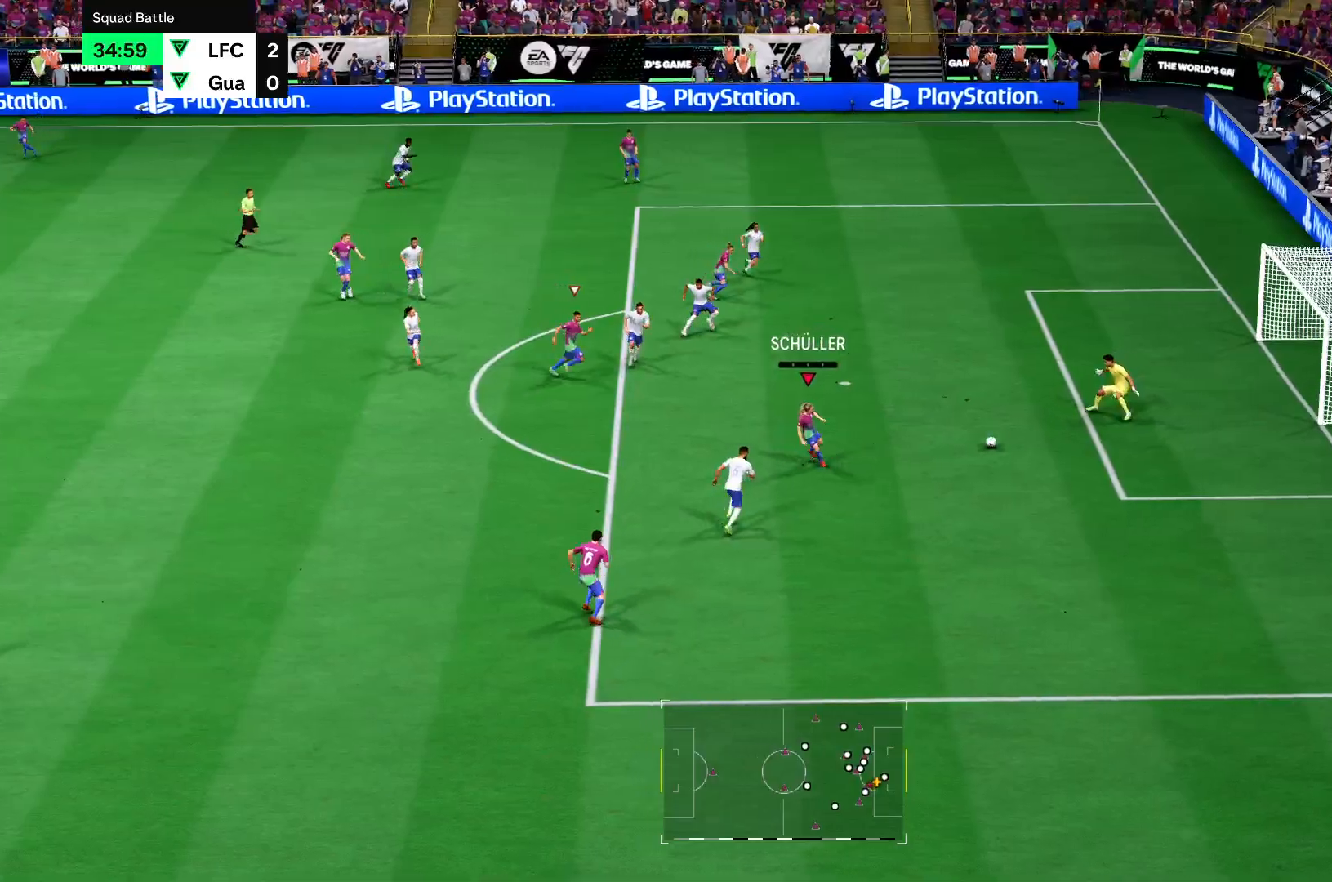
{"dt_ms": 500, "buttons": ["R2"], "left_stick": "right", "right_stick": "center", "events": []}
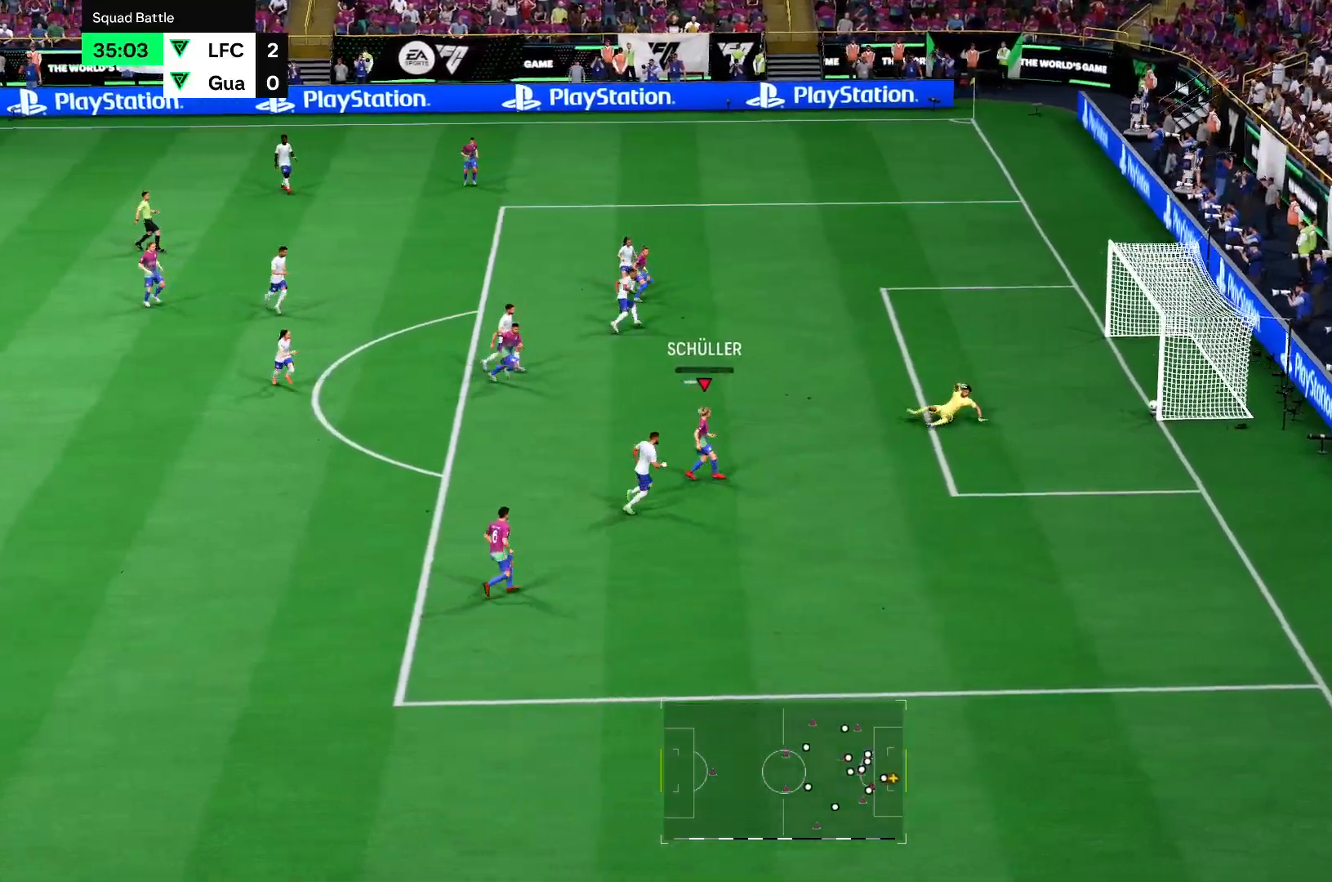
{"dt_ms": 501, "buttons": [], "left_stick": "center", "right_stick": "center", "events": [[17, "left_stick", "up-right"], [284, "R2", "up"], [351, "left_stick", "center"]]}
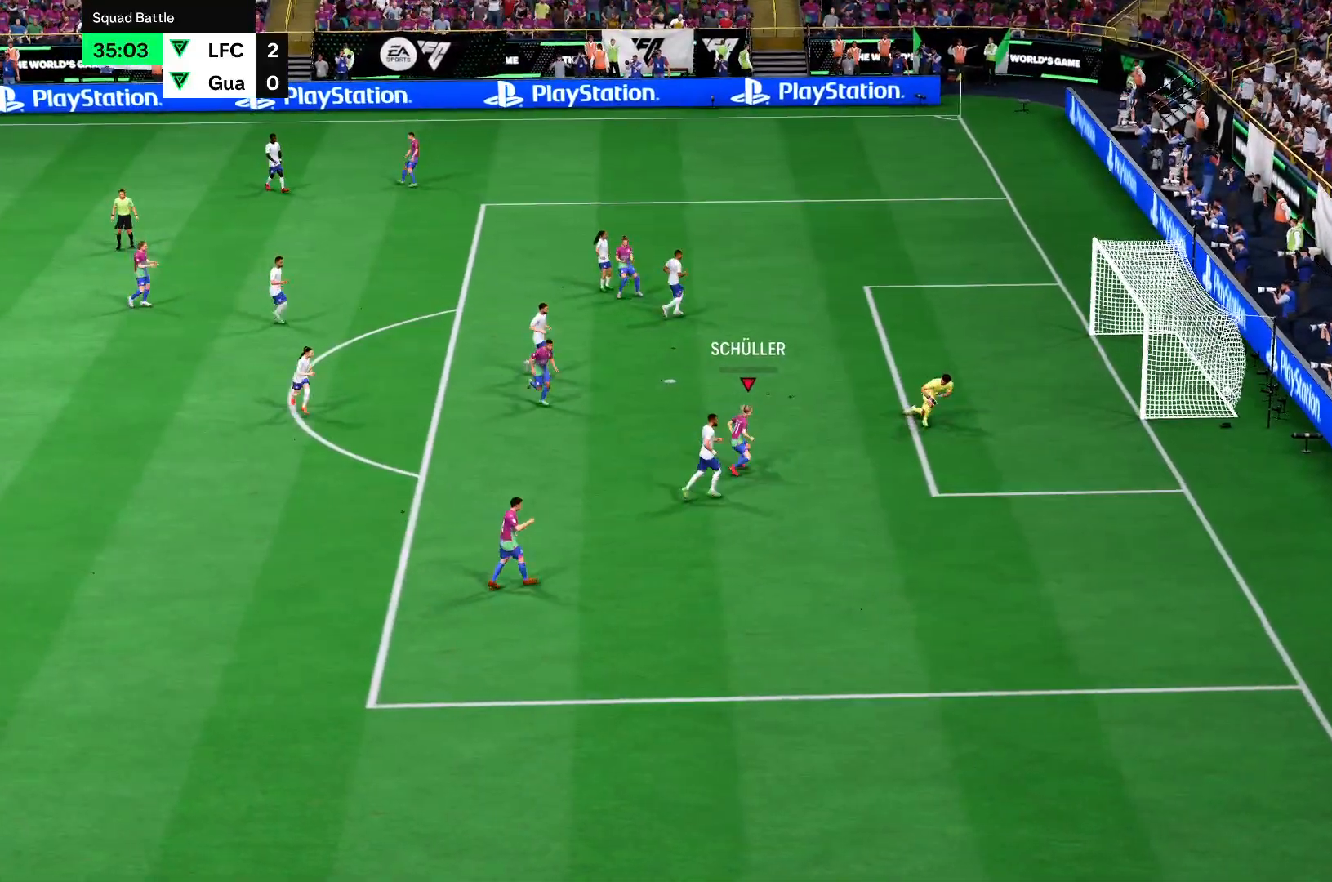
{"dt_ms": 500, "buttons": [], "left_stick": "center", "right_stick": "down", "events": [[467, "right_stick", "down"]]}
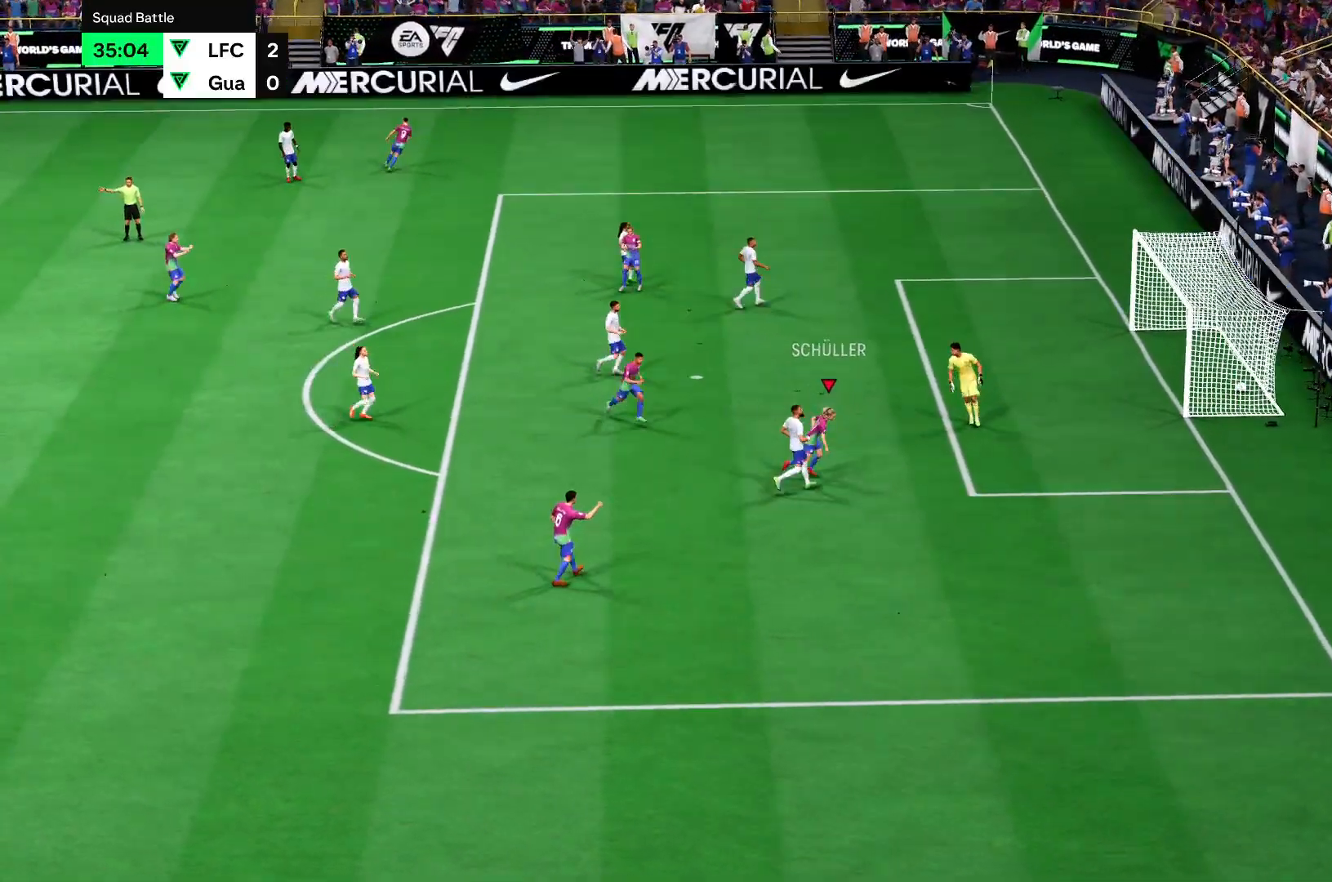
{"dt_ms": 501, "buttons": [], "left_stick": "center", "right_stick": "center", "events": [[50, "right_stick", "center"], [117, "L2", "down"], [401, "L2", "up"], [417, "left_stick", "down"], [484, "left_stick", "center"]]}
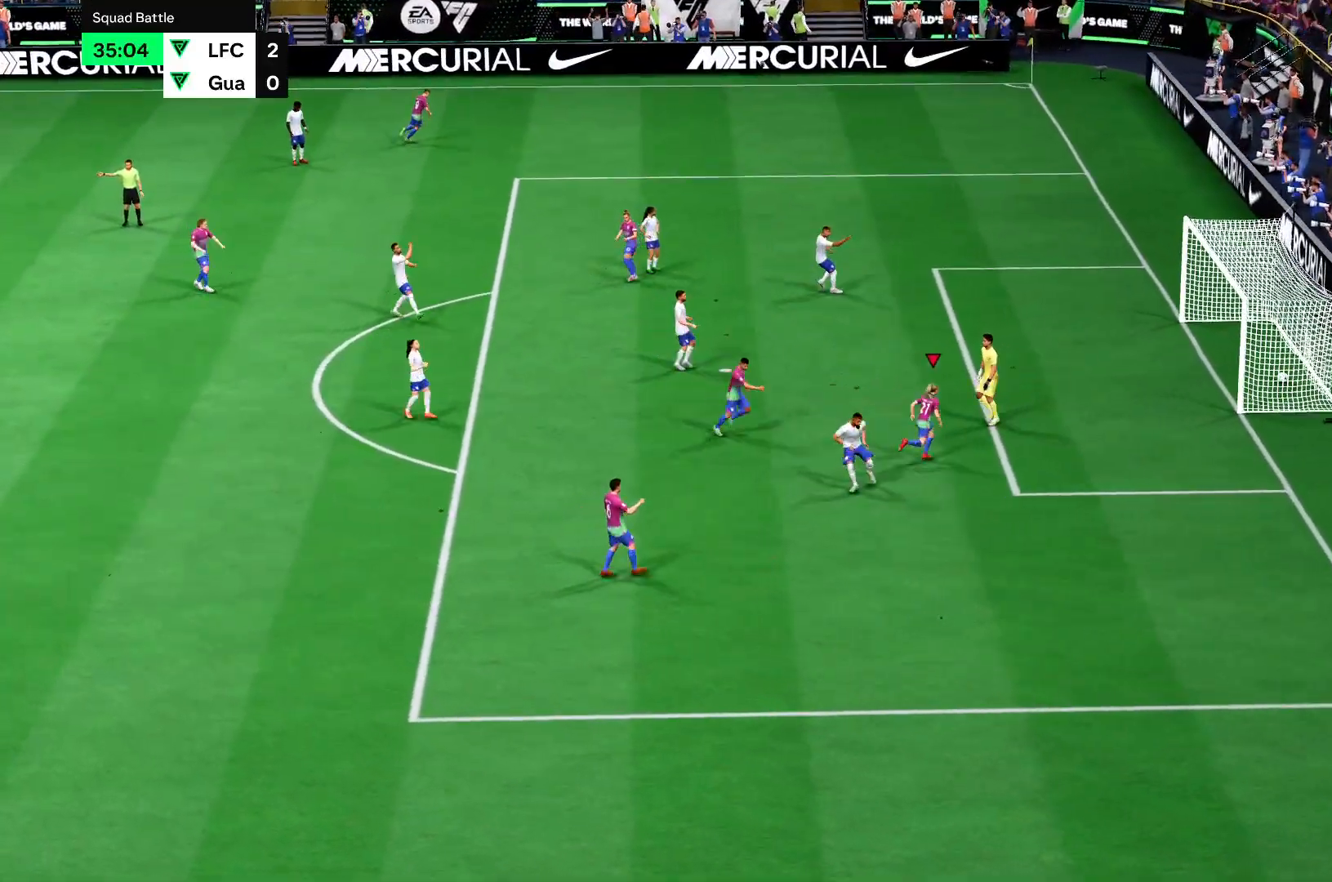
{"dt_ms": 984, "buttons": [], "left_stick": "center", "right_stick": "center"}
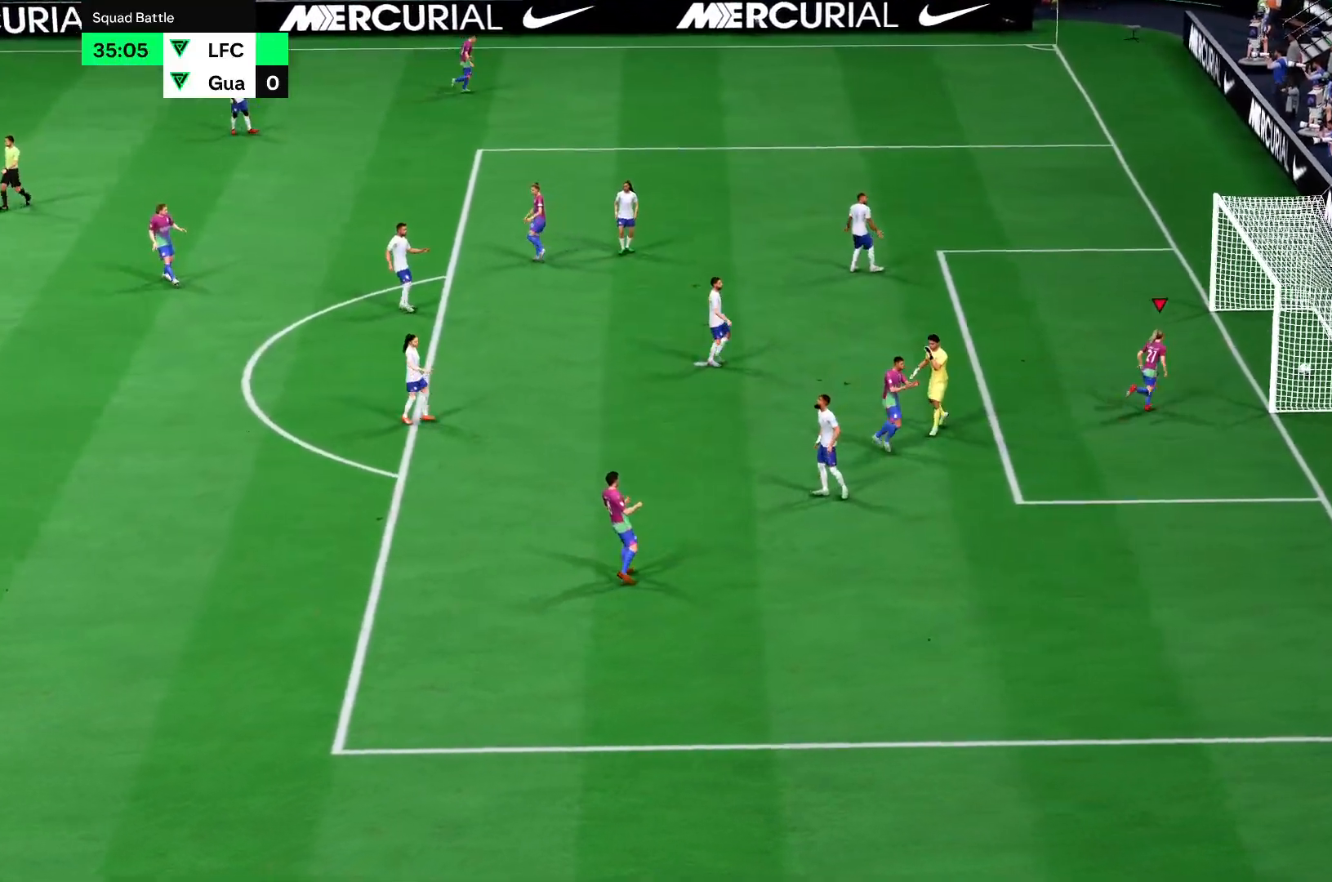
{"dt_ms": 501, "buttons": [], "left_stick": "center", "right_stick": "center", "events": []}
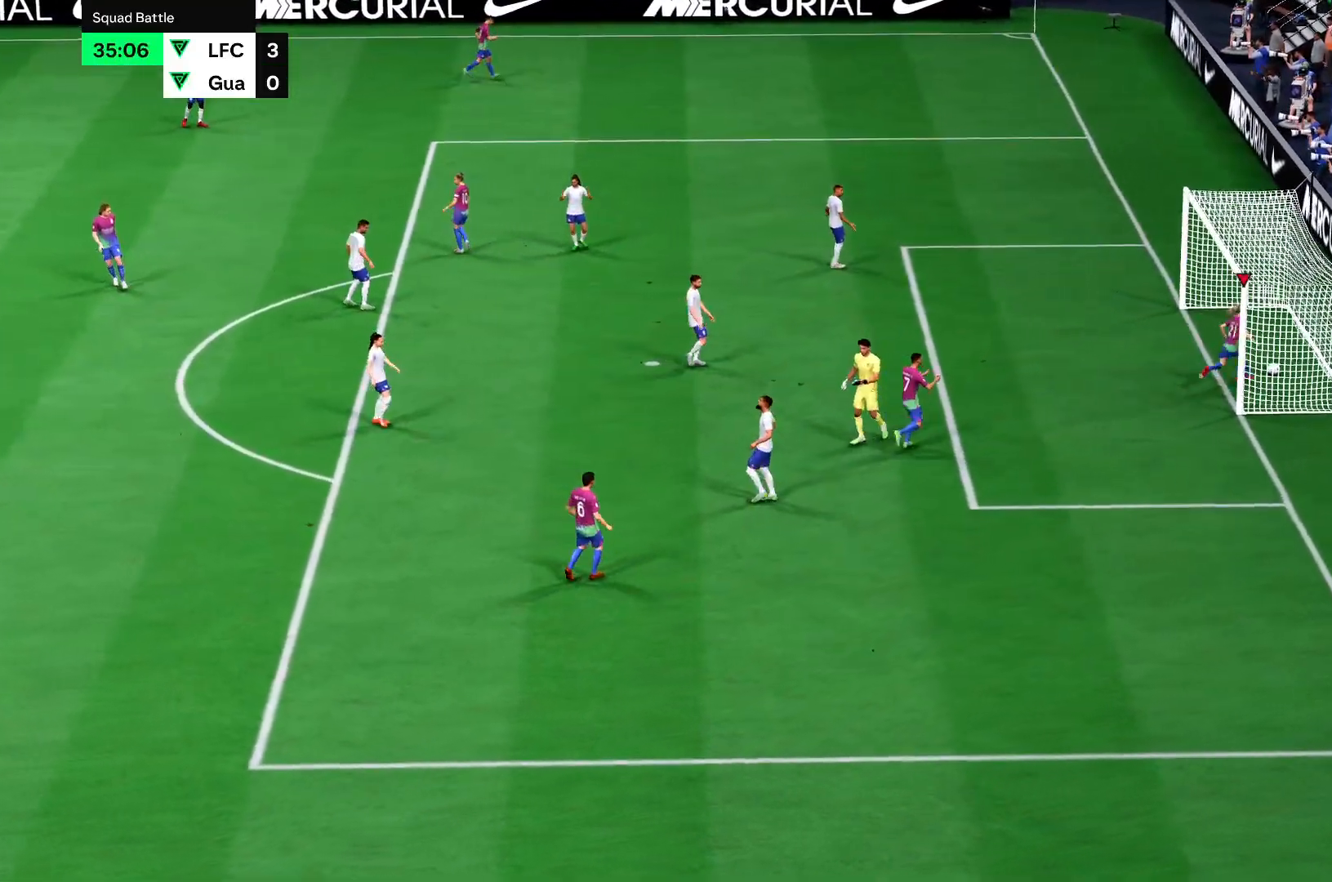
{"dt_ms": 500, "buttons": [], "left_stick": "center", "right_stick": "center", "events": []}
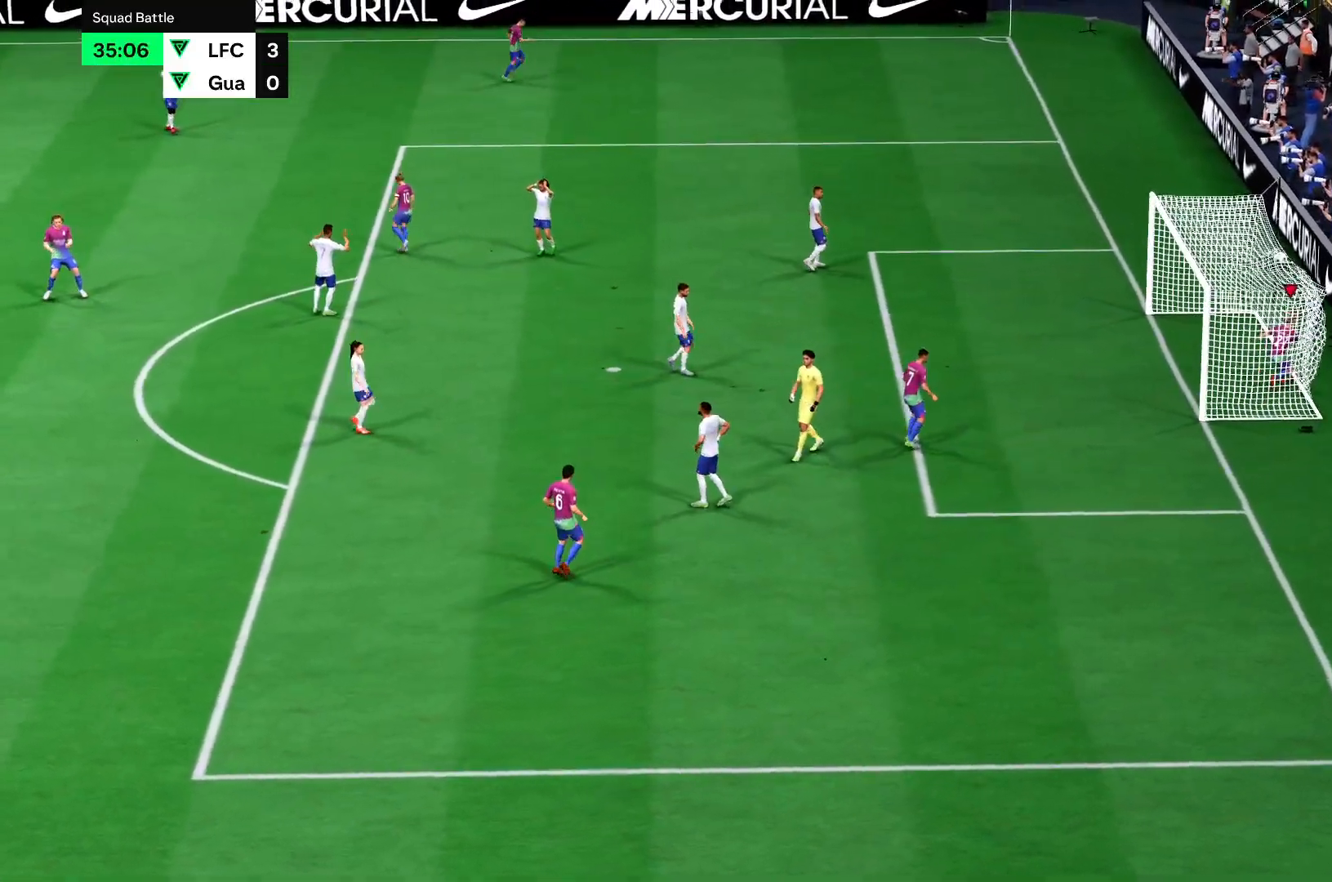
{"dt_ms": 501, "buttons": [], "left_stick": "center", "right_stick": "center", "events": []}
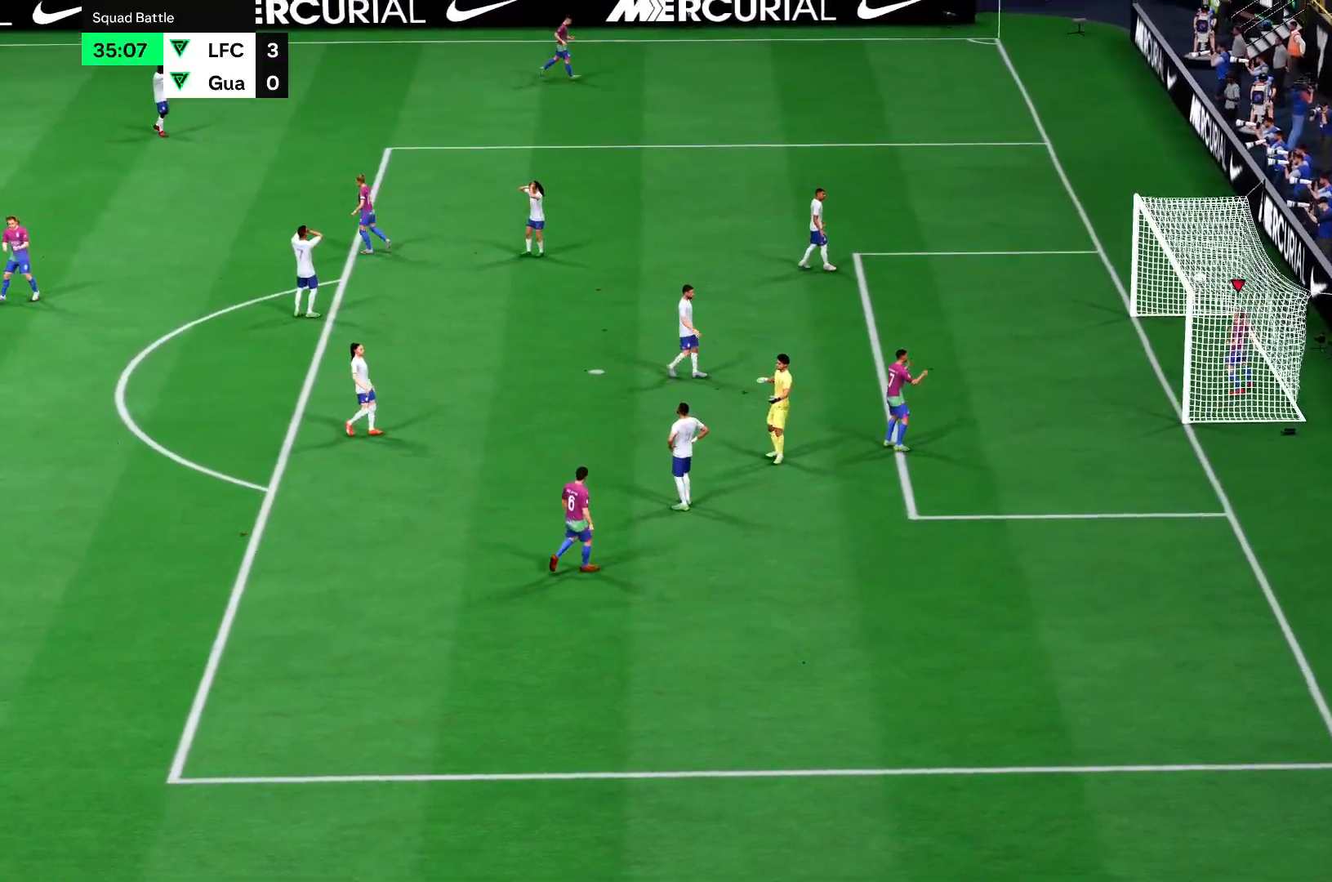
{"dt_ms": 500, "buttons": [], "left_stick": "center", "right_stick": "center"}
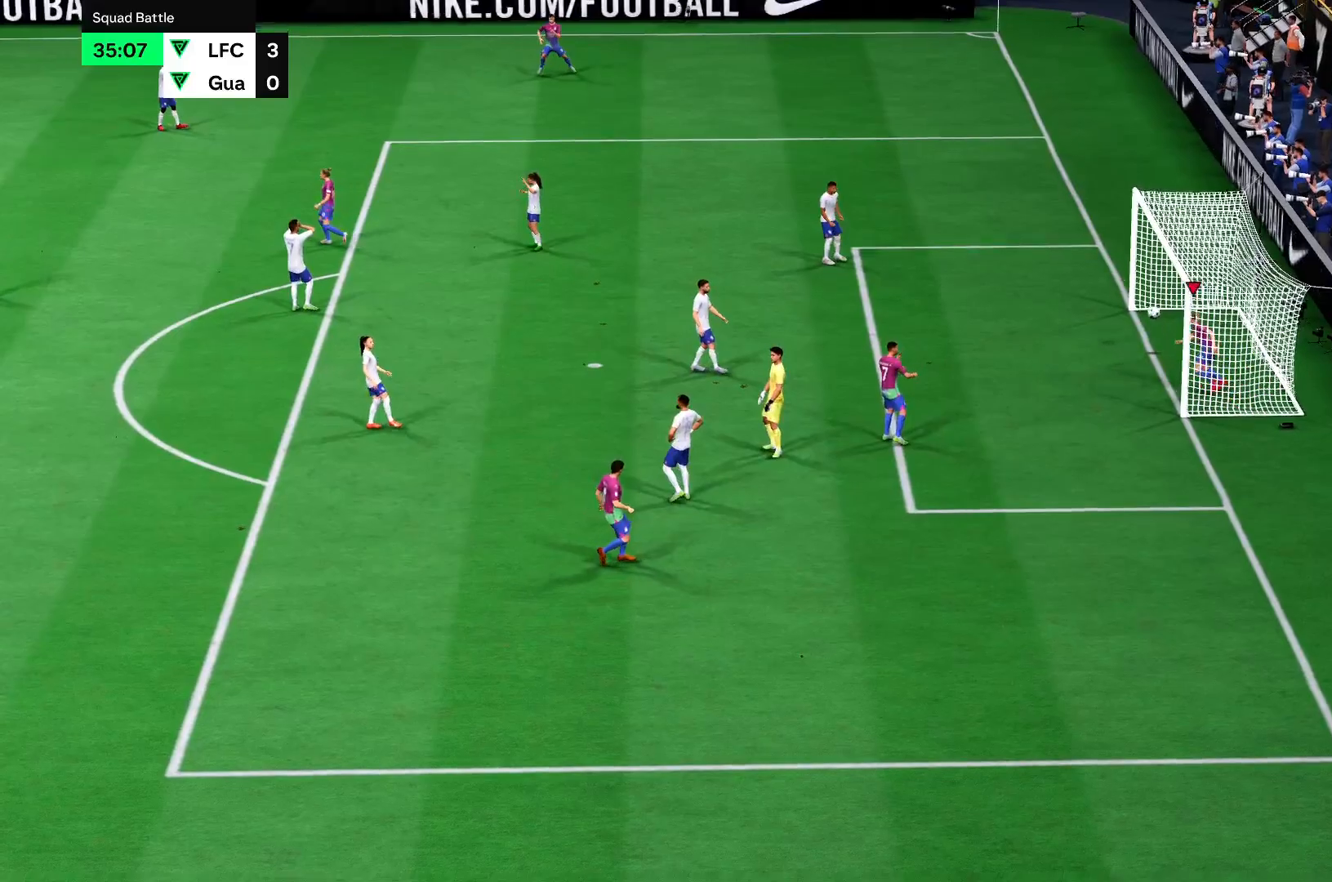
{"dt_ms": 501, "buttons": ["L2"], "left_stick": "center", "right_stick": "center", "events": [[184, "L2", "down"], [351, "L2", "up"], [451, "L2", "down"]]}
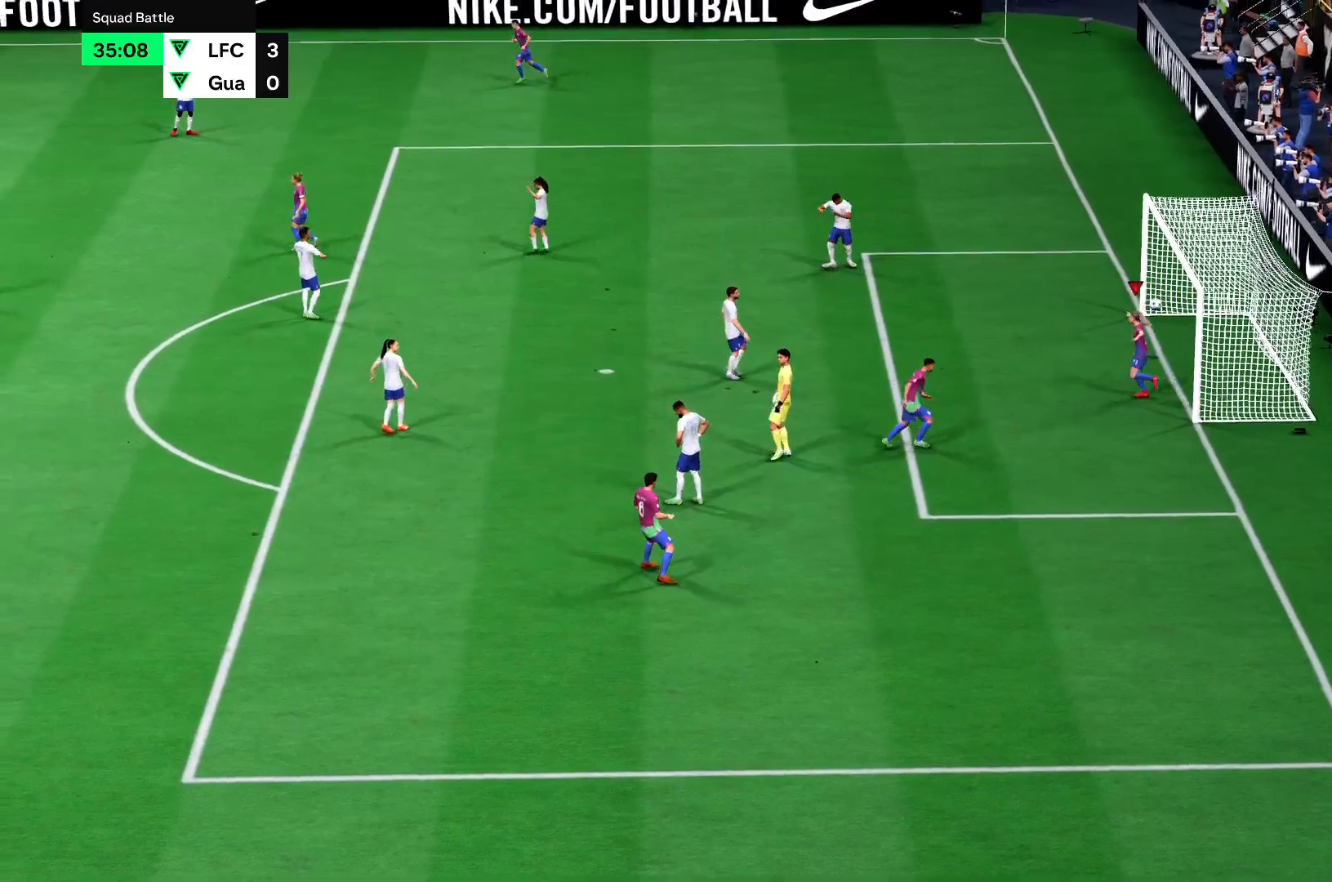
{"dt_ms": 500, "buttons": ["L2"], "left_stick": "center", "right_stick": "center", "events": [[33, "SQUARE", "down"], [167, "SQUARE", "up"], [233, "SQUARE", "down"], [333, "L2", "up"], [333, "SQUARE", "up"], [383, "L2", "down"]]}
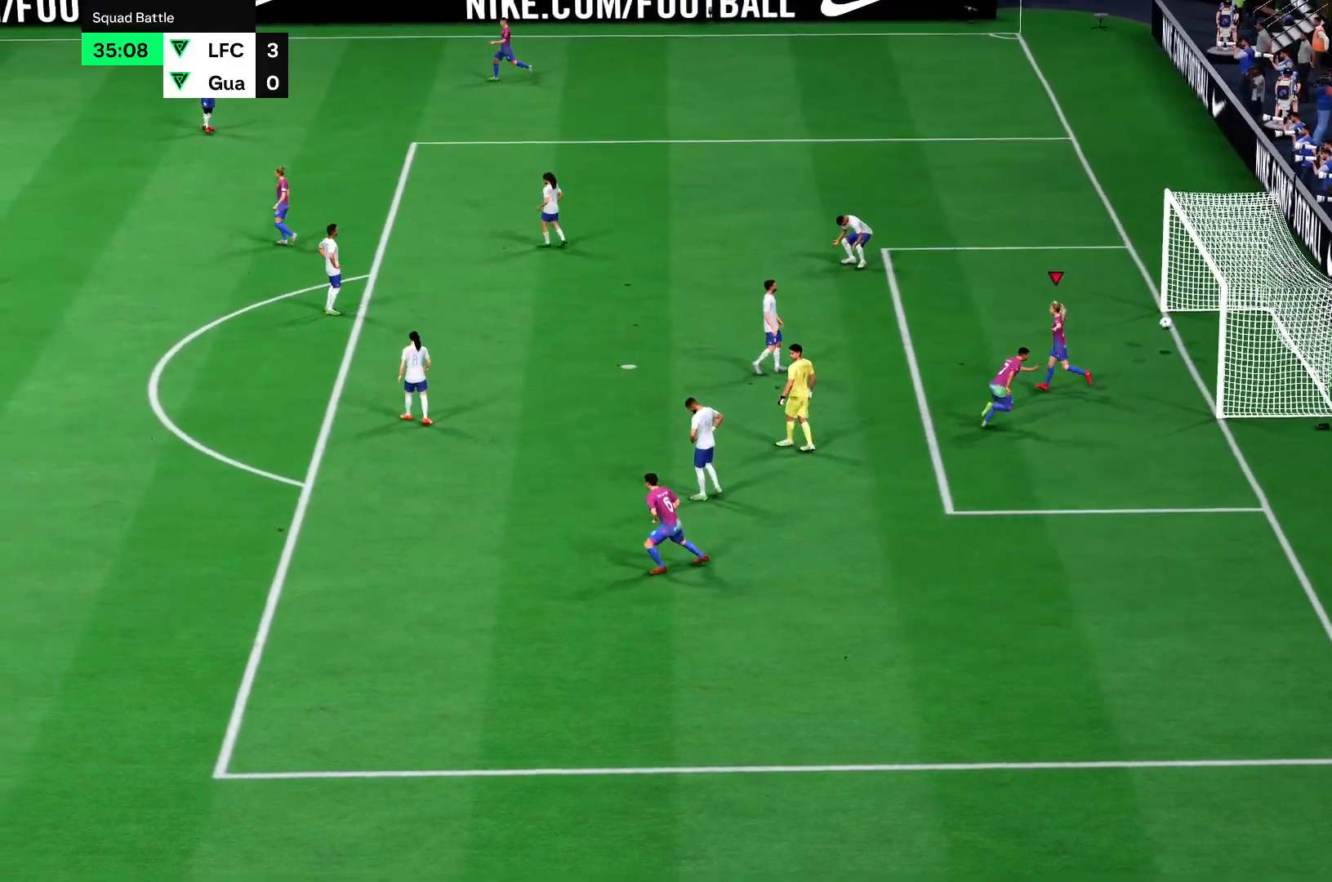
{"dt_ms": 501, "buttons": [], "left_stick": "center", "right_stick": "center", "events": [[250, "L2", "up"]]}
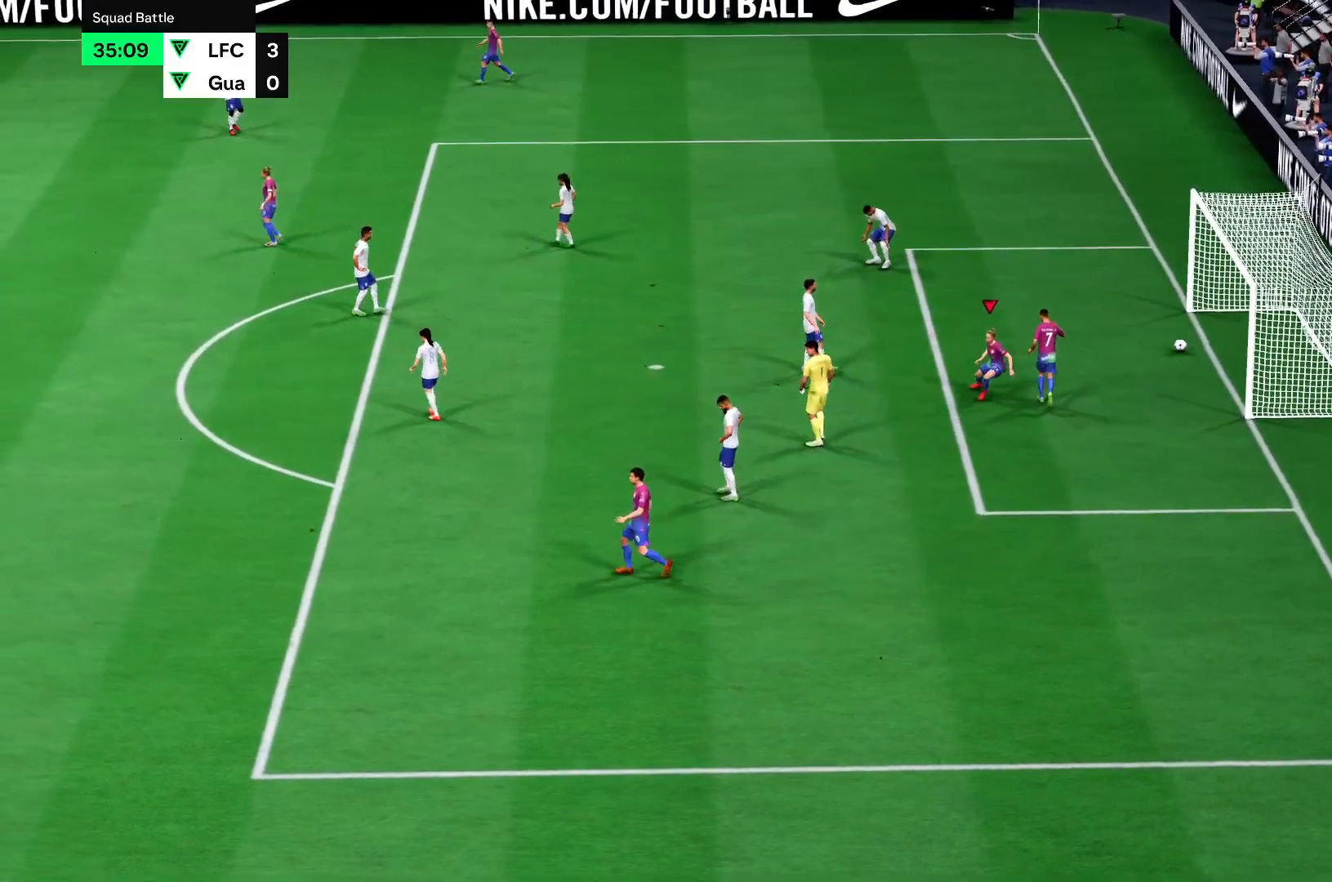
{"dt_ms": 500, "buttons": [], "left_stick": "center", "right_stick": "center", "events": []}
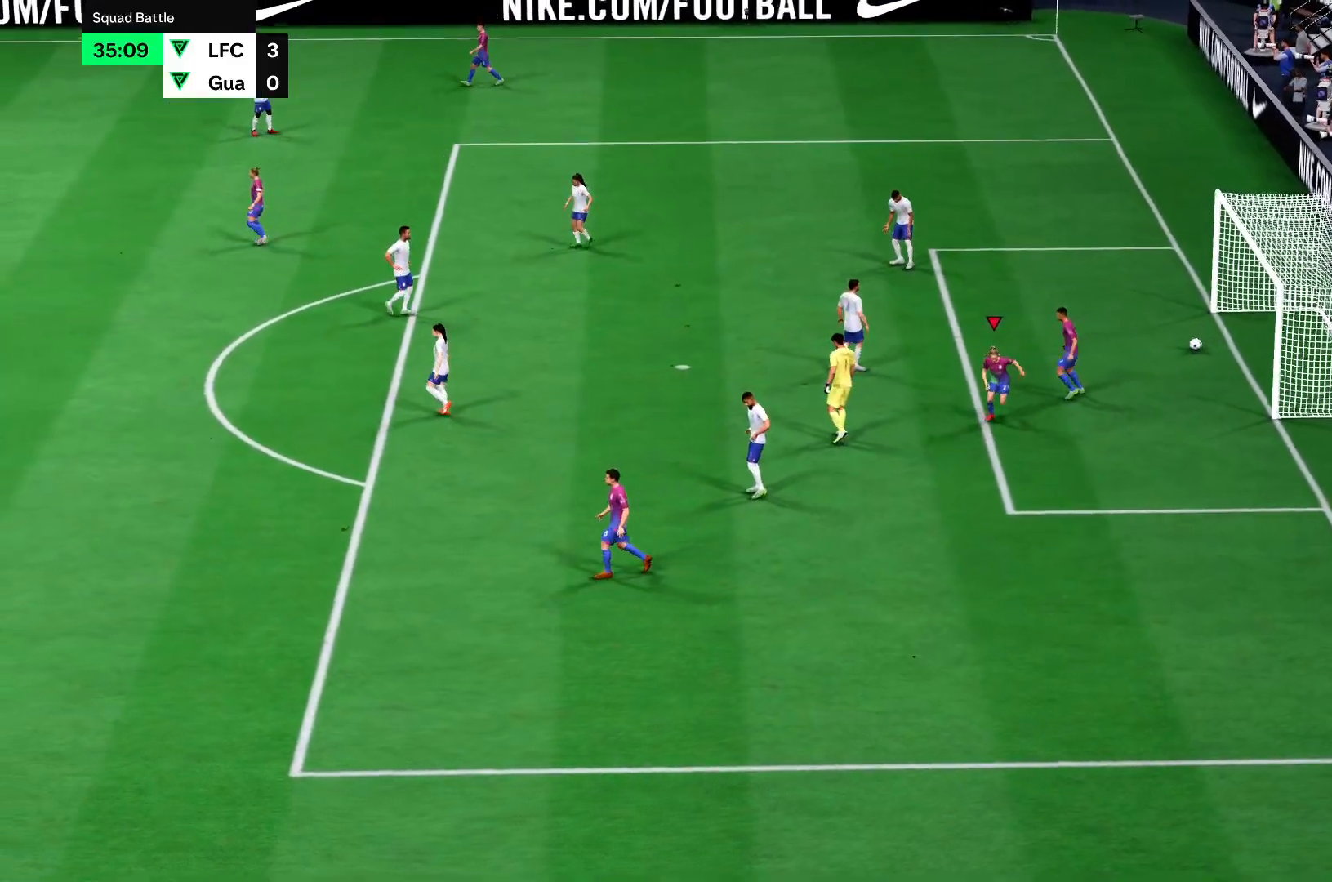
{"dt_ms": 501, "buttons": [], "left_stick": "center", "right_stick": "center", "events": []}
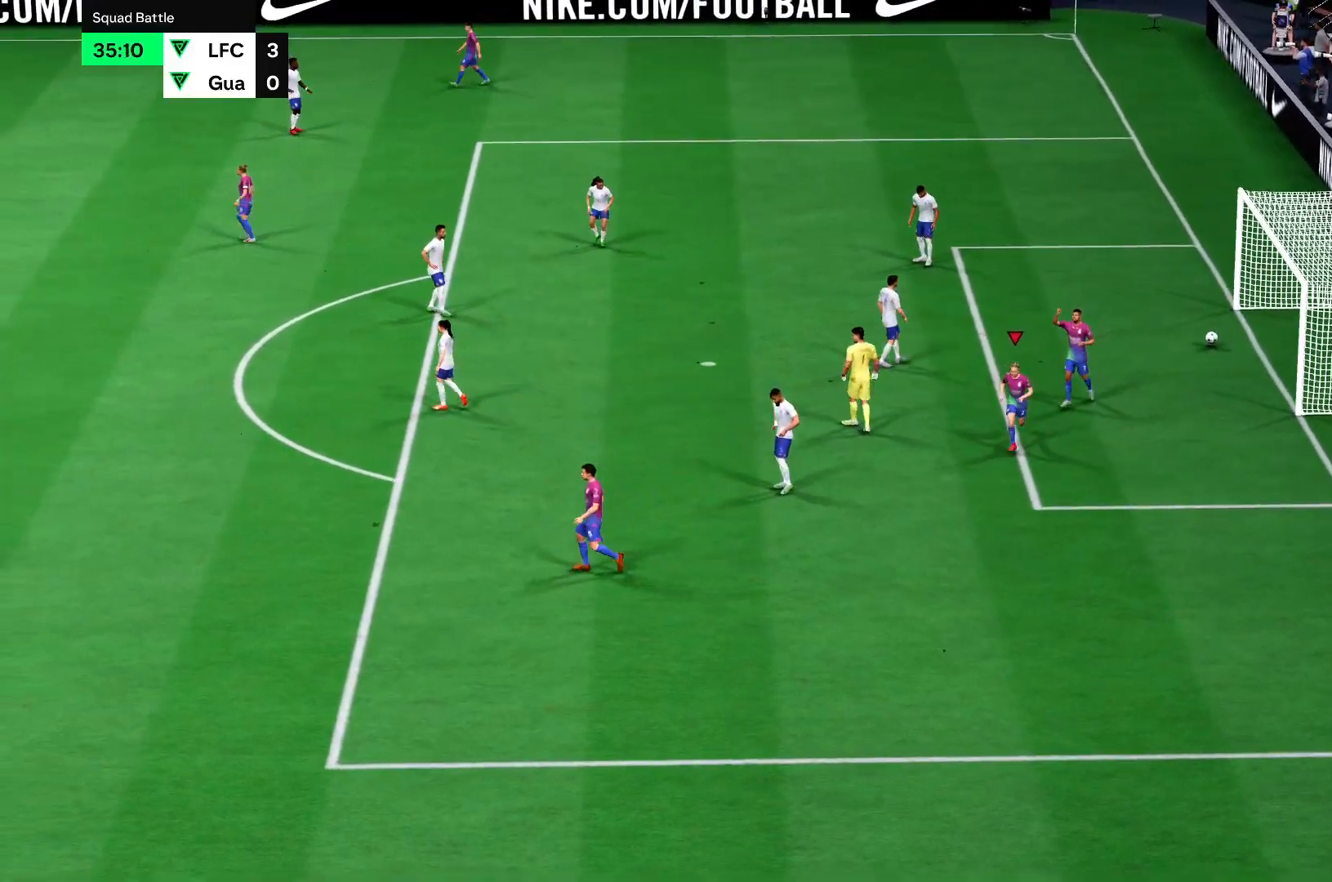
{"dt_ms": 500, "buttons": [], "left_stick": "center", "right_stick": "center", "events": []}